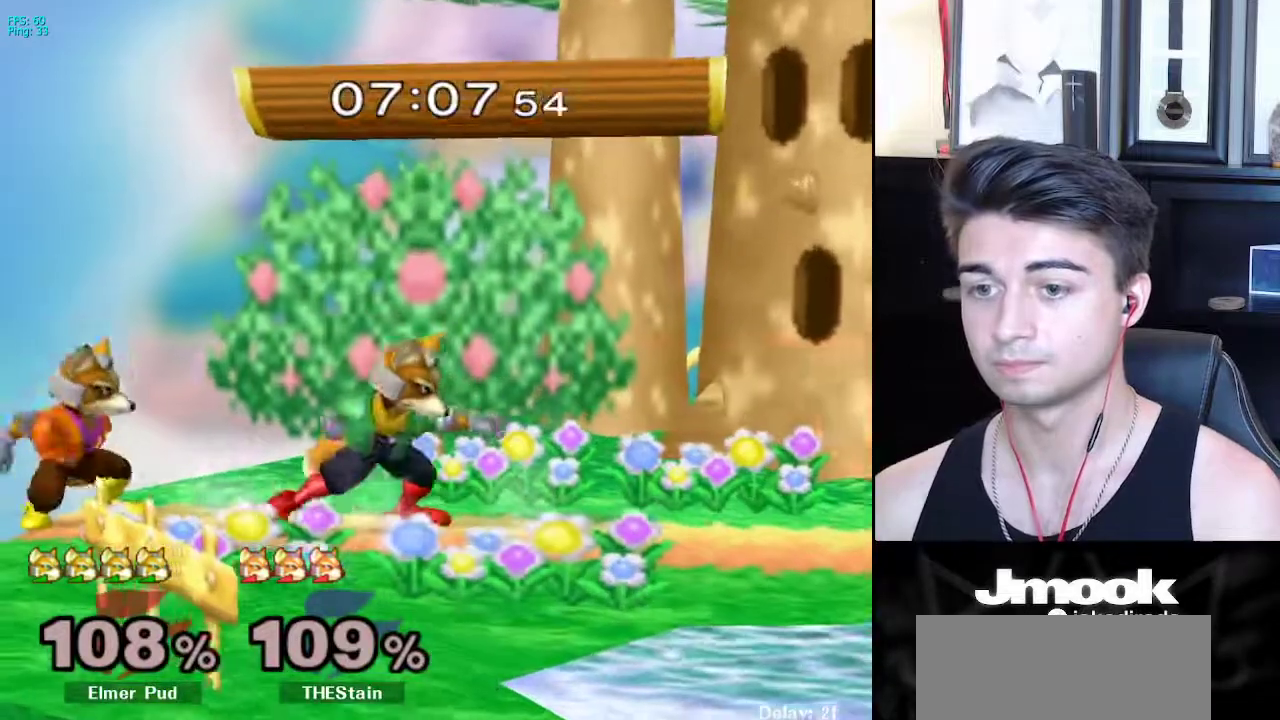
Gameplay with a controller (Nintendo layout); each line is a JSON object with the inputs held at the frame after it. "events" lists button and stick changes between this image and that frame as [ms after this image, input, new state], when the widget could be followed in between. Not read: L3 R3 START.
{"buttons": [], "left_stick": "center", "right_stick": "center", "events": [[33, "left_stick", "center"], [67, "right_stick", "center"]]}
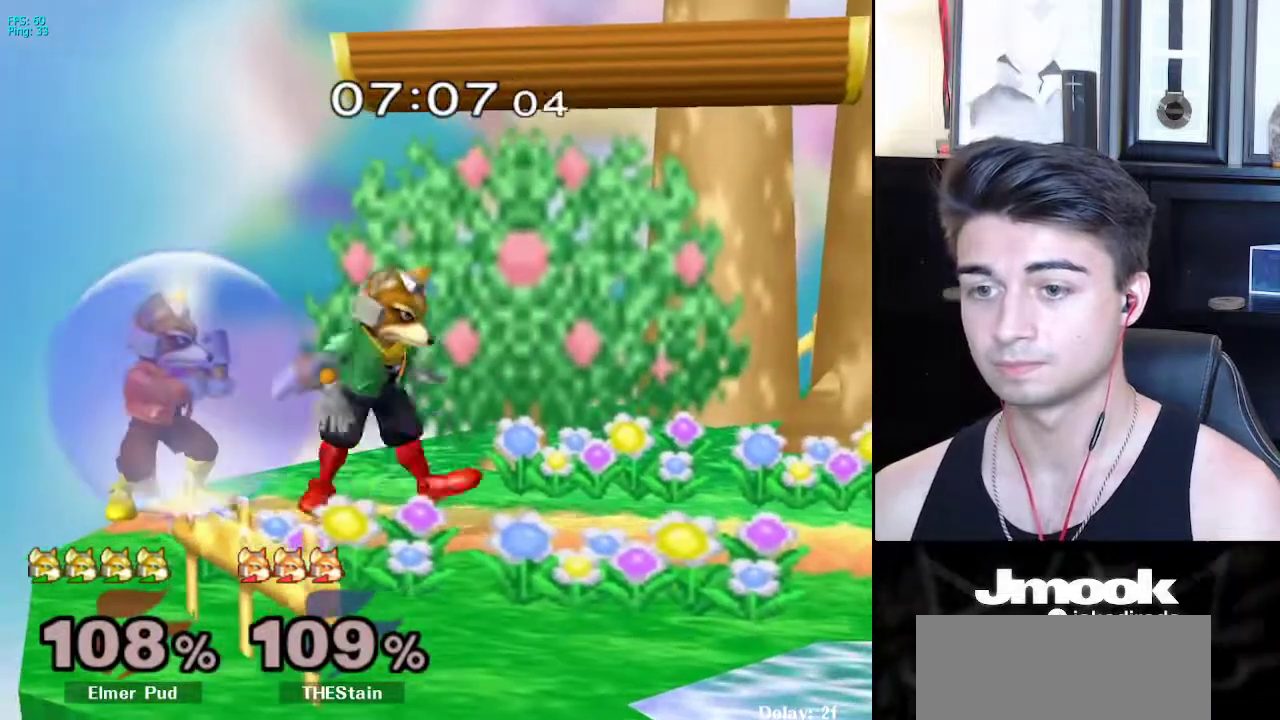
{"buttons": [], "left_stick": "center", "right_stick": "center", "events": [[83, "X", "down"], [100, "X", "up"], [150, "right_stick", "left"], [200, "right_stick", "center"]]}
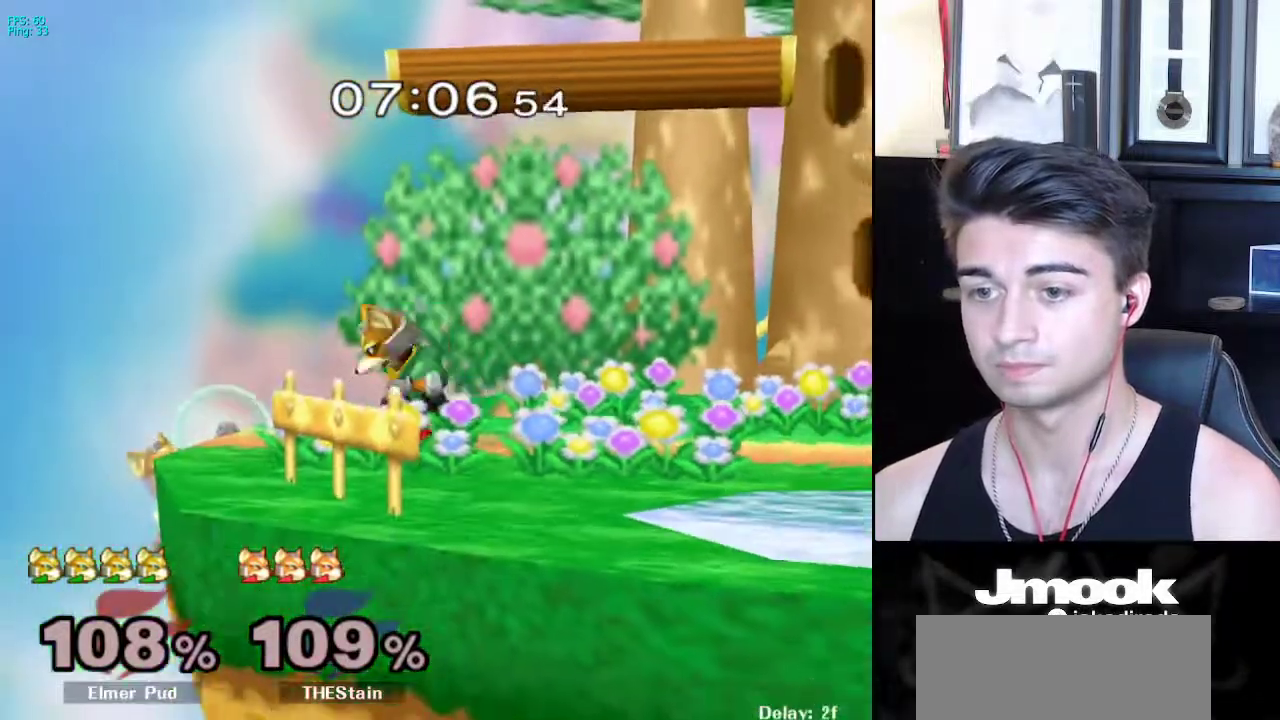
{"buttons": [], "left_stick": "left", "right_stick": "center", "events": [[283, "left_stick", "right"], [317, "X", "down"], [367, "X", "up"], [367, "left_stick", "left"], [383, "Z", "down"], [483, "Z", "up"]]}
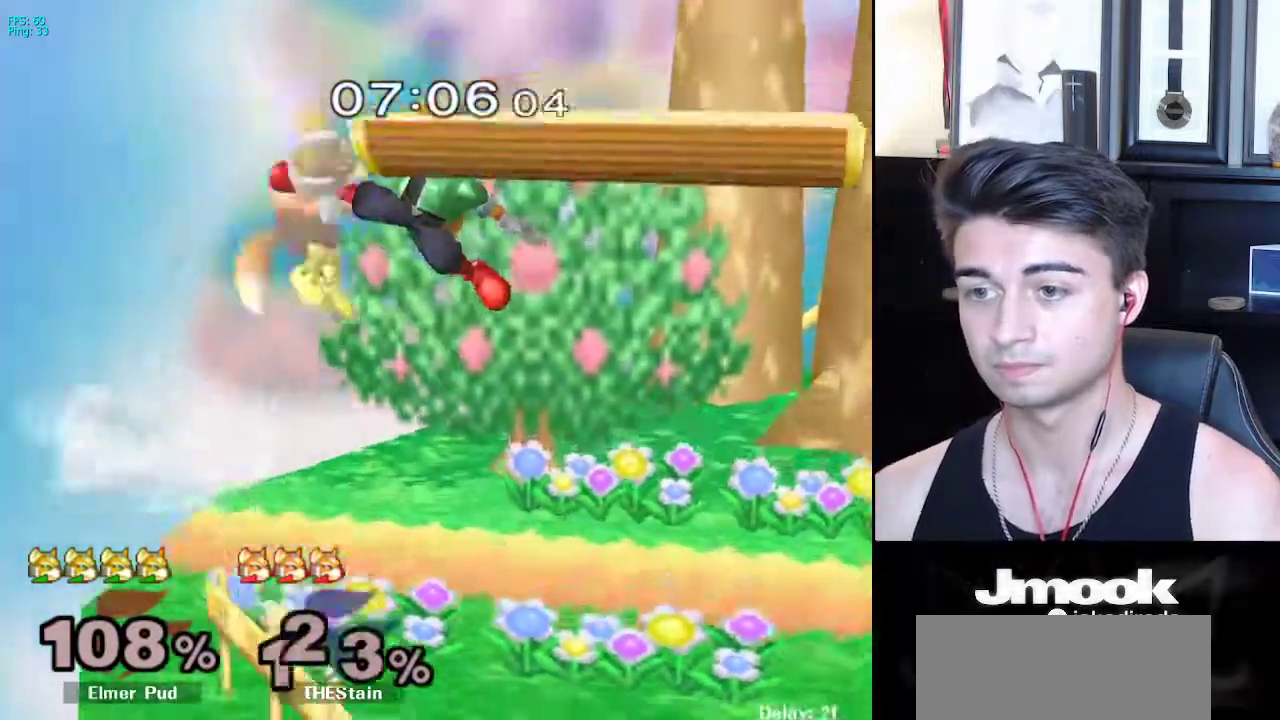
{"buttons": [], "left_stick": "center", "right_stick": "center", "events": [[417, "left_stick", "down"], [467, "left_stick", "center"]]}
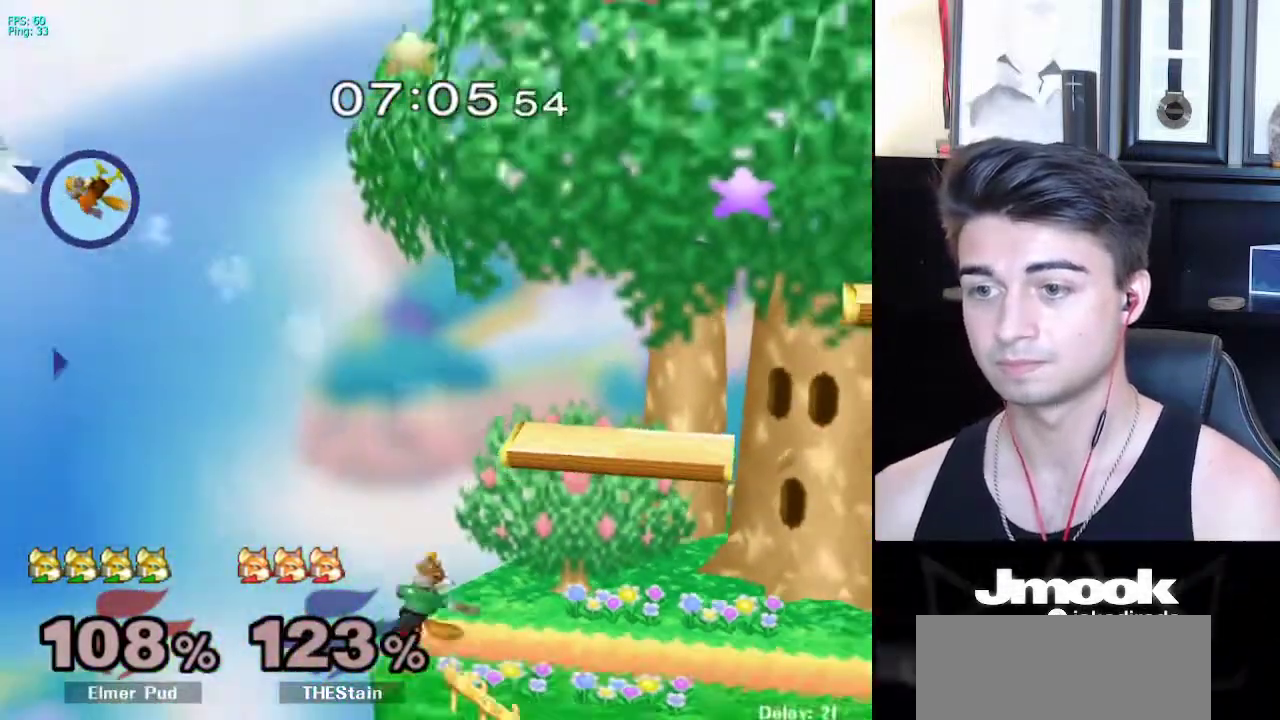
{"buttons": ["X"], "left_stick": "right", "right_stick": "center", "events": [[83, "left_stick", "right"], [167, "left_stick", "left"], [233, "left_stick", "right"], [333, "left_stick", "left"], [400, "left_stick", "right"], [467, "X", "down"]]}
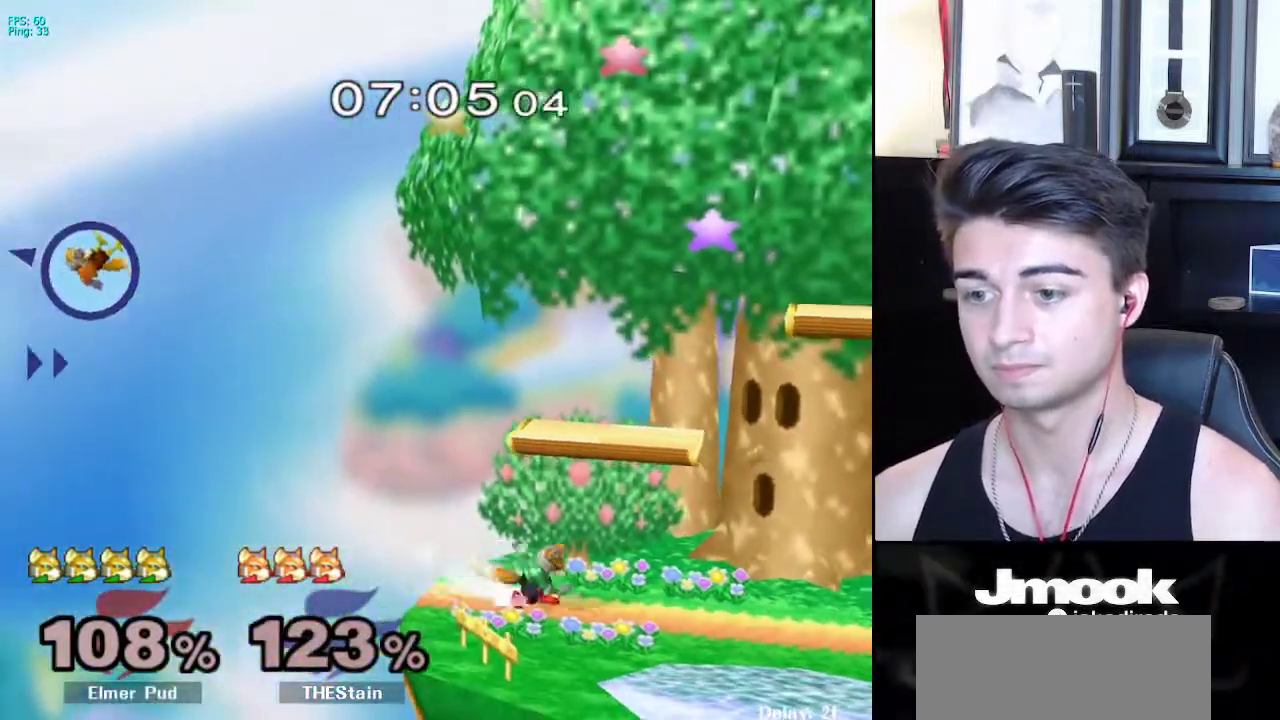
{"buttons": [], "left_stick": "right", "right_stick": "center", "events": [[17, "R1", "down"], [50, "X", "up"], [133, "left_stick", "center"], [150, "R1", "up"], [217, "left_stick", "left"], [267, "X", "down"], [300, "left_stick", "down"], [317, "R1", "down"], [350, "X", "up"], [383, "left_stick", "center"], [433, "R1", "up"], [500, "left_stick", "right"]]}
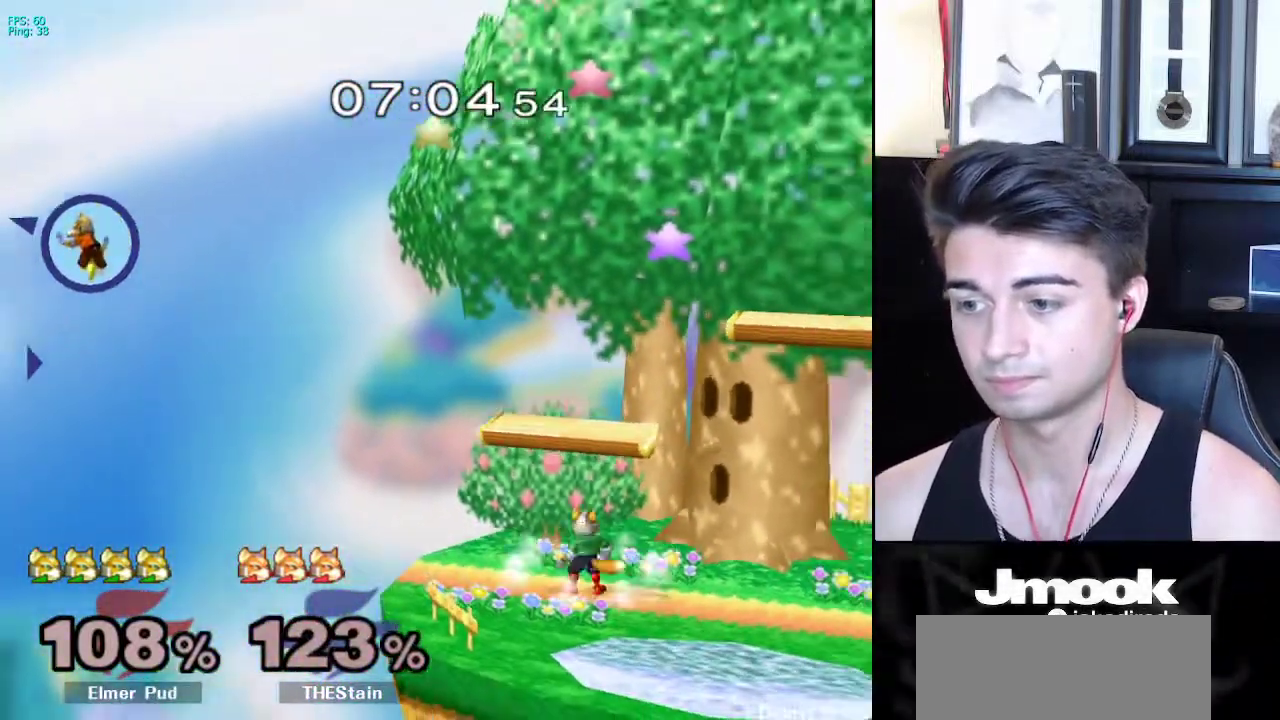
{"buttons": ["X"], "left_stick": "left", "right_stick": "center", "events": [[133, "left_stick", "center"], [233, "left_stick", "left"], [317, "left_stick", "right"], [417, "left_stick", "left"], [450, "X", "down"]]}
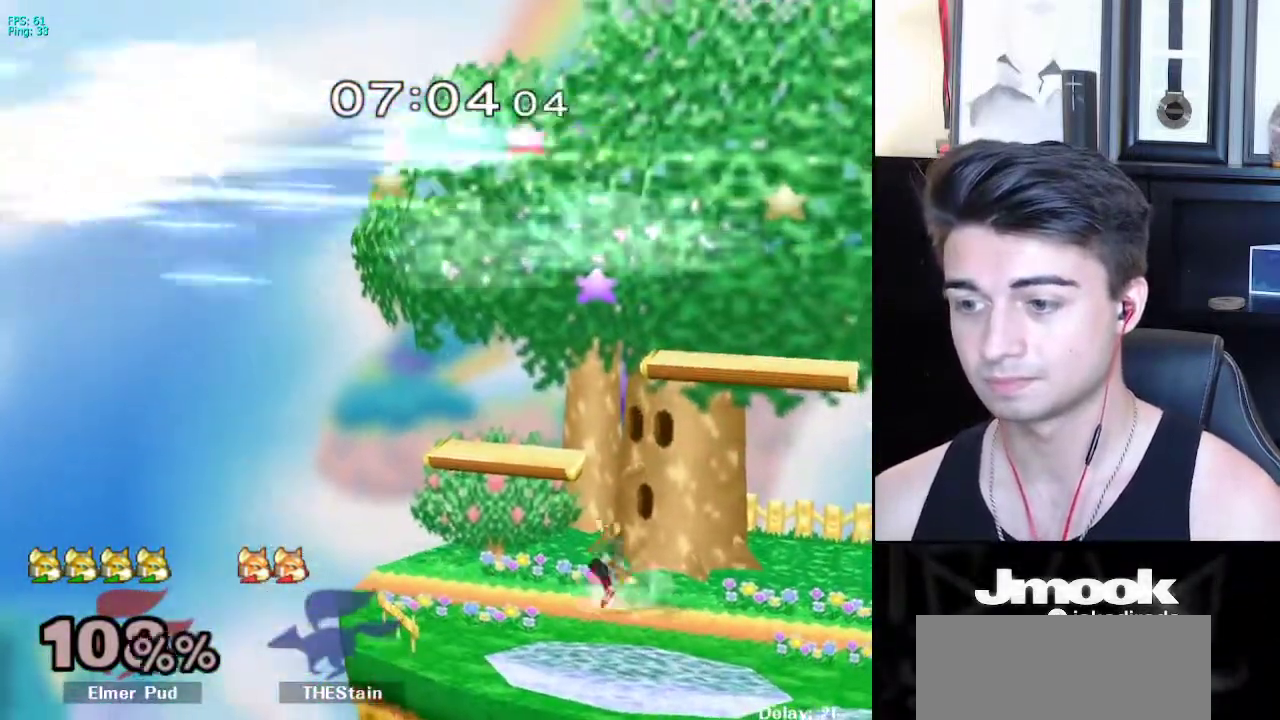
{"buttons": [], "left_stick": "down", "right_stick": "center", "events": [[17, "X", "up"], [50, "left_stick", "down"], [100, "B", "down"], [183, "A", "down"], [183, "B", "up"], [217, "X", "down"], [233, "A", "up"], [250, "R1", "down"], [250, "X", "up"], [267, "left_stick", "down-right"], [333, "R1", "up"], [400, "left_stick", "down"], [417, "right_stick", "right"], [467, "right_stick", "center"]]}
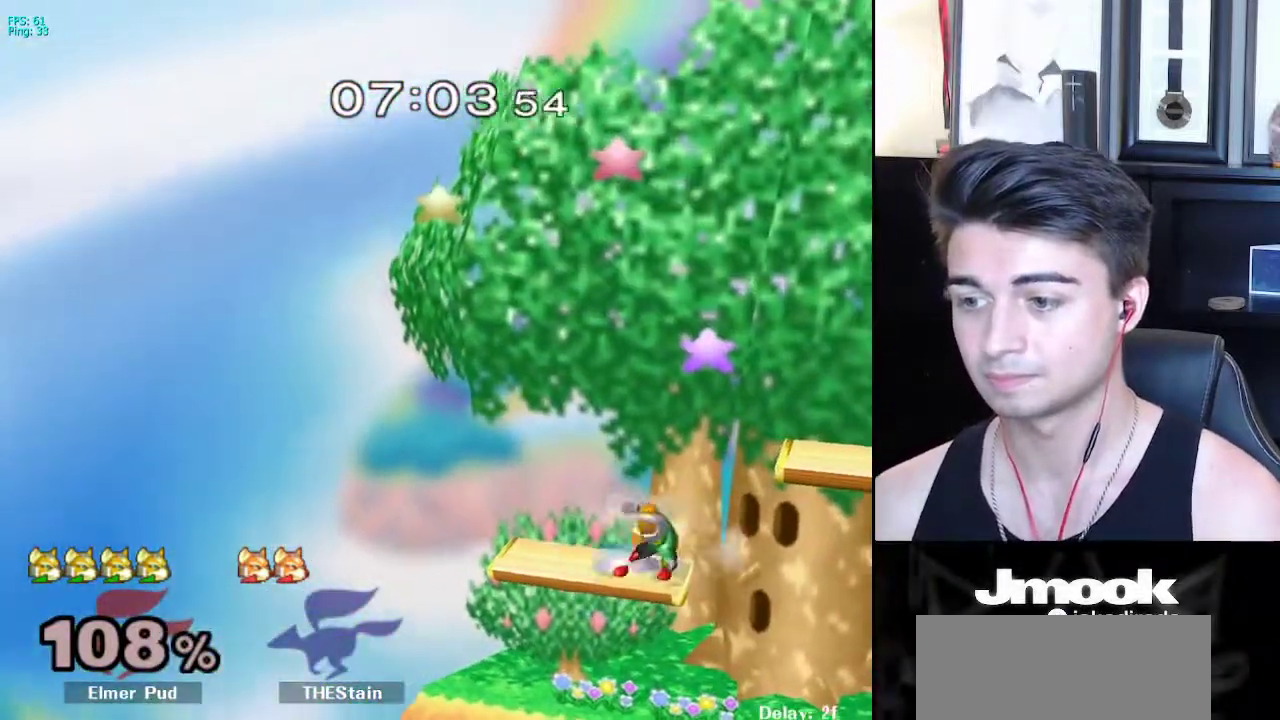
{"buttons": [], "left_stick": "center", "right_stick": "center", "events": [[50, "left_stick", "center"]]}
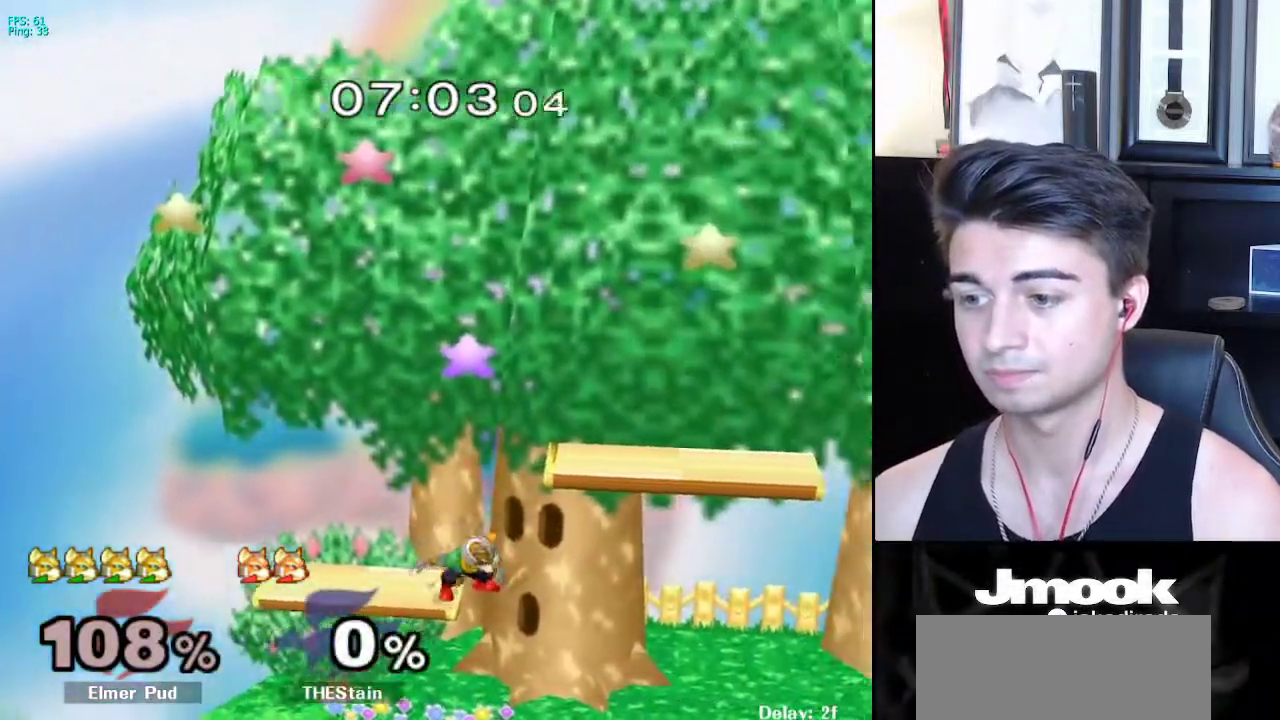
{"buttons": ["X"], "left_stick": "down-left", "right_stick": "center", "events": [[67, "left_stick", "up-right"], [150, "left_stick", "down-right"], [200, "right_stick", "down"], [233, "L1", "down"], [250, "left_stick", "down-left"], [267, "right_stick", "center"], [300, "left_stick", "center"], [350, "L1", "up"], [450, "left_stick", "left"], [467, "X", "down"], [500, "left_stick", "down-left"]]}
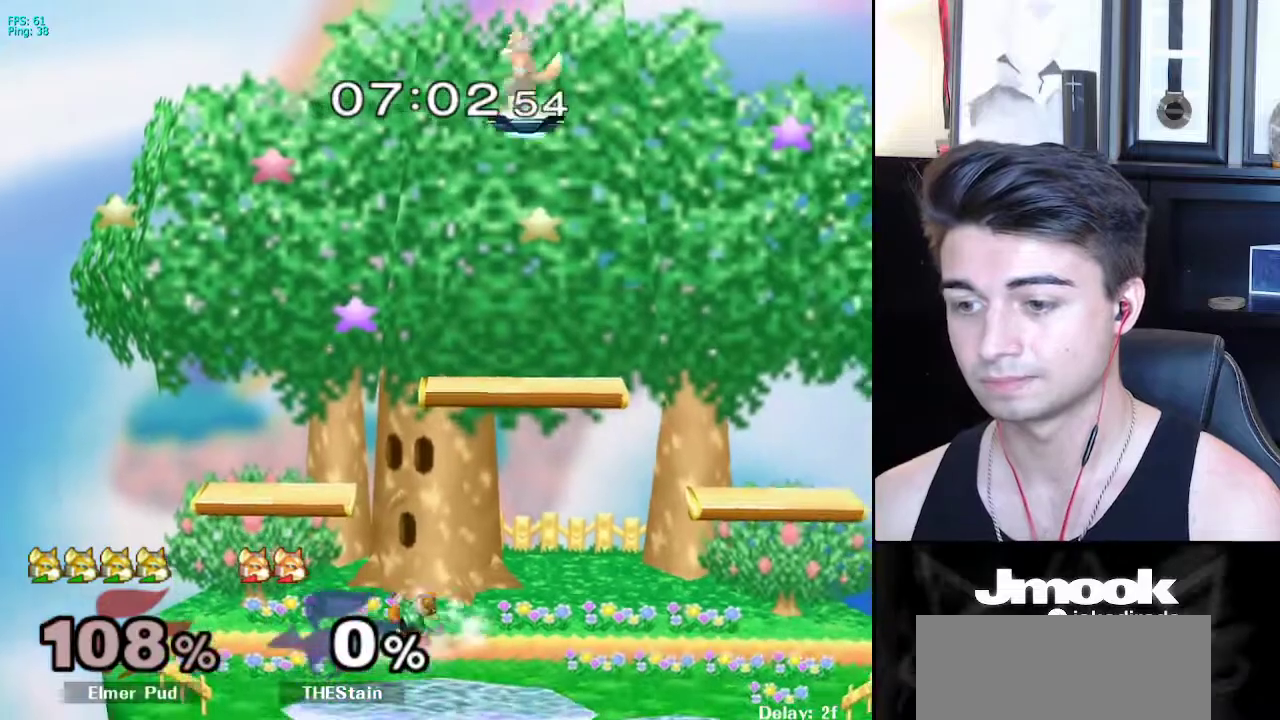
{"buttons": ["X"], "left_stick": "down-left", "right_stick": "center", "events": [[17, "R1", "down"], [50, "X", "up"], [100, "left_stick", "center"], [150, "R1", "up"], [183, "left_stick", "left"], [267, "left_stick", "right"], [350, "left_stick", "left"], [417, "left_stick", "right"], [467, "X", "down"], [500, "left_stick", "down-left"]]}
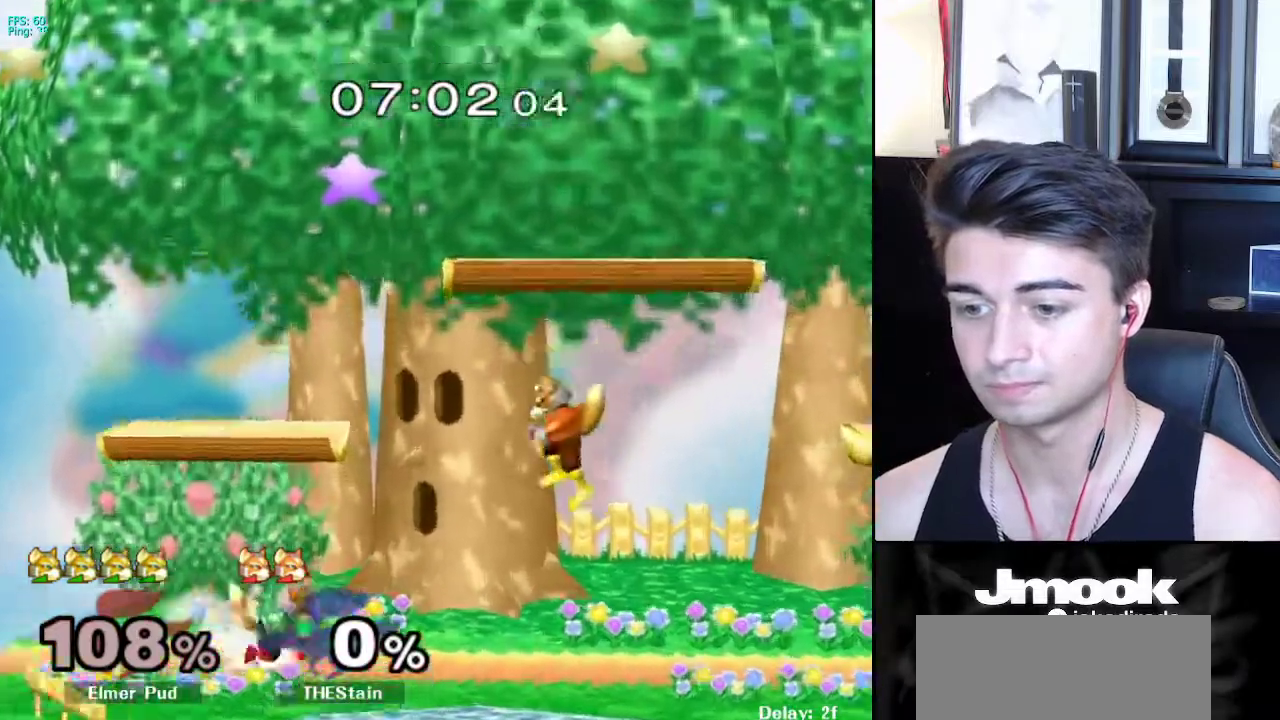
{"buttons": [], "left_stick": "right", "right_stick": "center", "events": [[17, "R1", "down"], [33, "X", "up"], [67, "left_stick", "left"], [100, "R1", "up"], [283, "left_stick", "center"], [483, "left_stick", "right"]]}
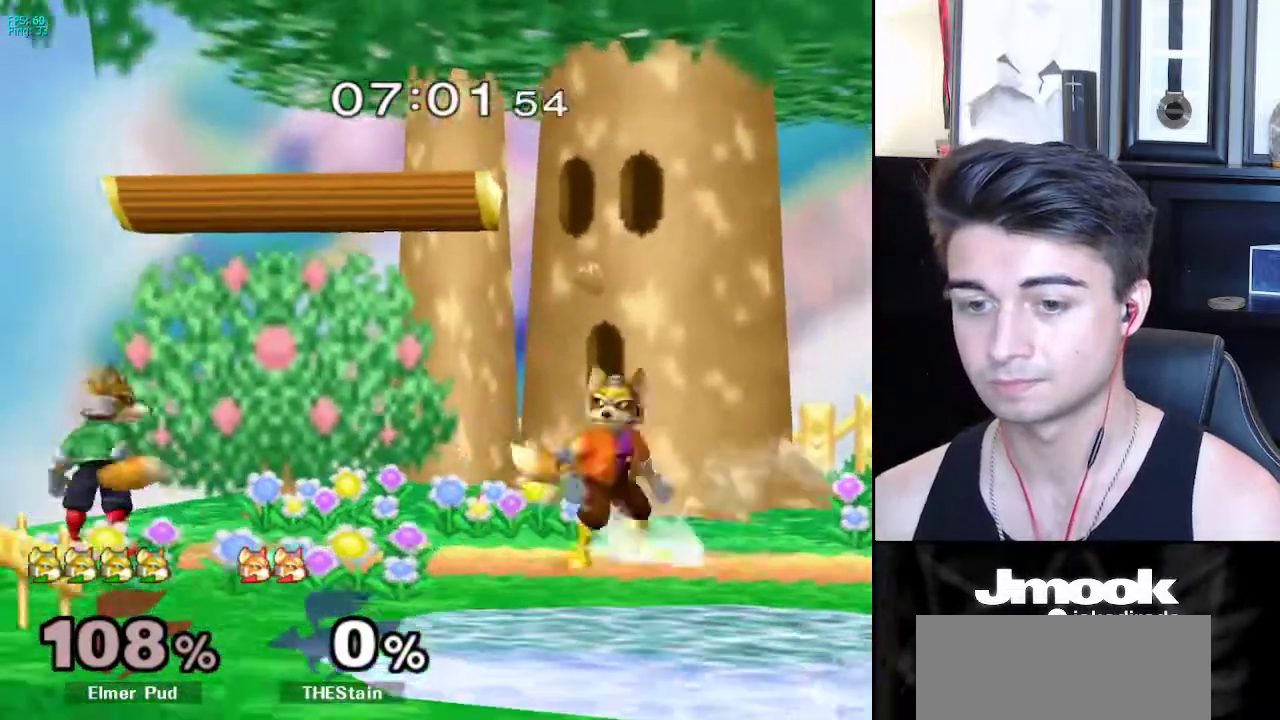
{"buttons": [], "left_stick": "down", "right_stick": "center", "events": [[83, "X", "down"], [83, "left_stick", "down"], [133, "R1", "down"], [150, "X", "up"], [250, "R1", "up"], [267, "left_stick", "down-right"], [367, "left_stick", "center"], [483, "left_stick", "down"]]}
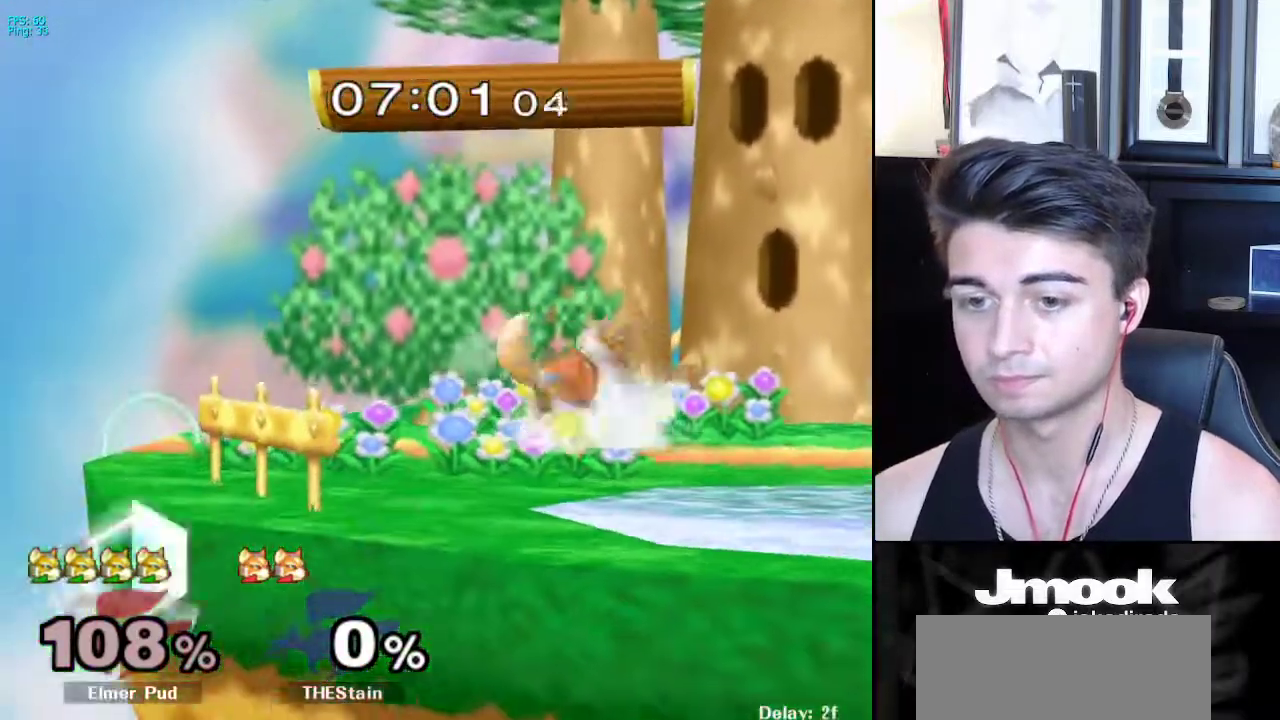
{"buttons": [], "left_stick": "center", "right_stick": "center", "events": [[17, "B", "down"], [33, "B", "up"], [83, "left_stick", "up"], [117, "B", "down"], [233, "B", "up"], [250, "left_stick", "center"]]}
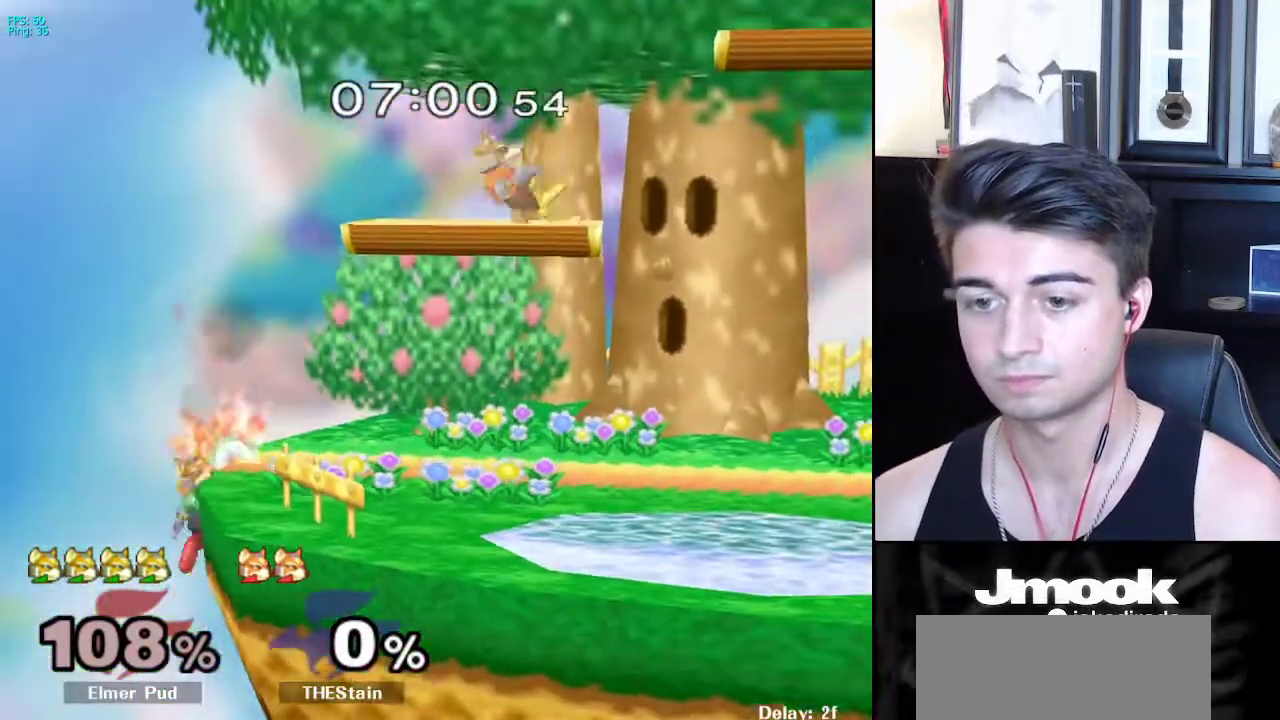
{"buttons": ["X"], "left_stick": "right", "right_stick": "center", "events": [[100, "left_stick", "down-right"], [117, "X", "down"], [183, "R1", "down"], [267, "X", "up"], [333, "R1", "up"], [350, "left_stick", "center"], [433, "left_stick", "right"], [500, "X", "down"]]}
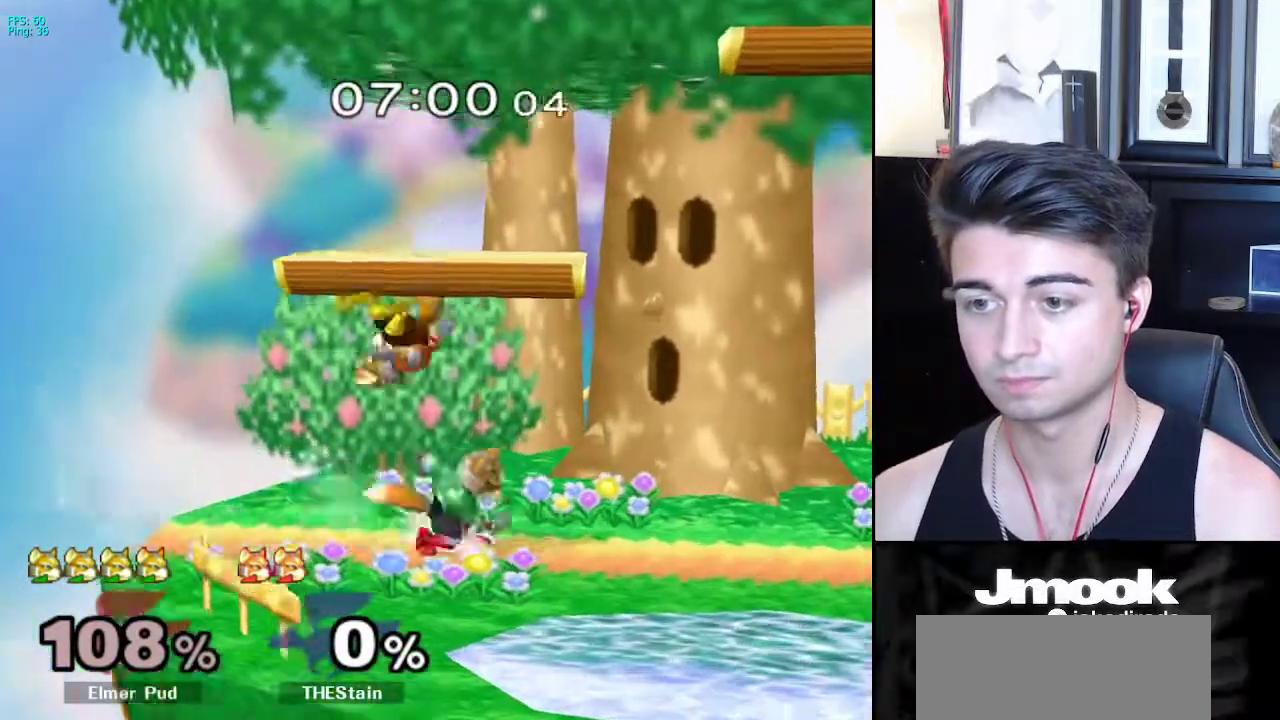
{"buttons": [], "left_stick": "left", "right_stick": "center", "events": [[33, "X", "up"], [50, "Z", "down"], [67, "left_stick", "left"], [150, "left_stick", "right"], [167, "Z", "up"], [367, "left_stick", "down-right"], [483, "left_stick", "left"]]}
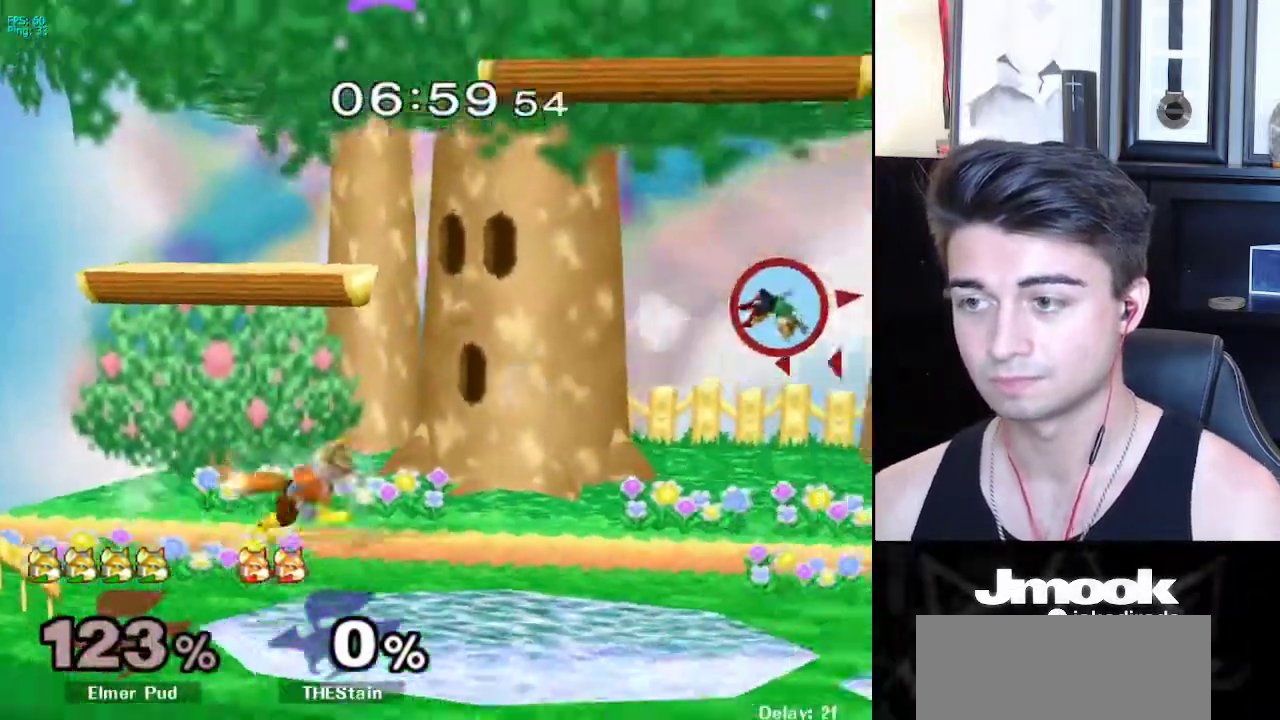
{"buttons": ["L1"], "left_stick": "left", "right_stick": "center", "events": [[33, "R1", "down"], [167, "R1", "up"], [500, "L1", "down"]]}
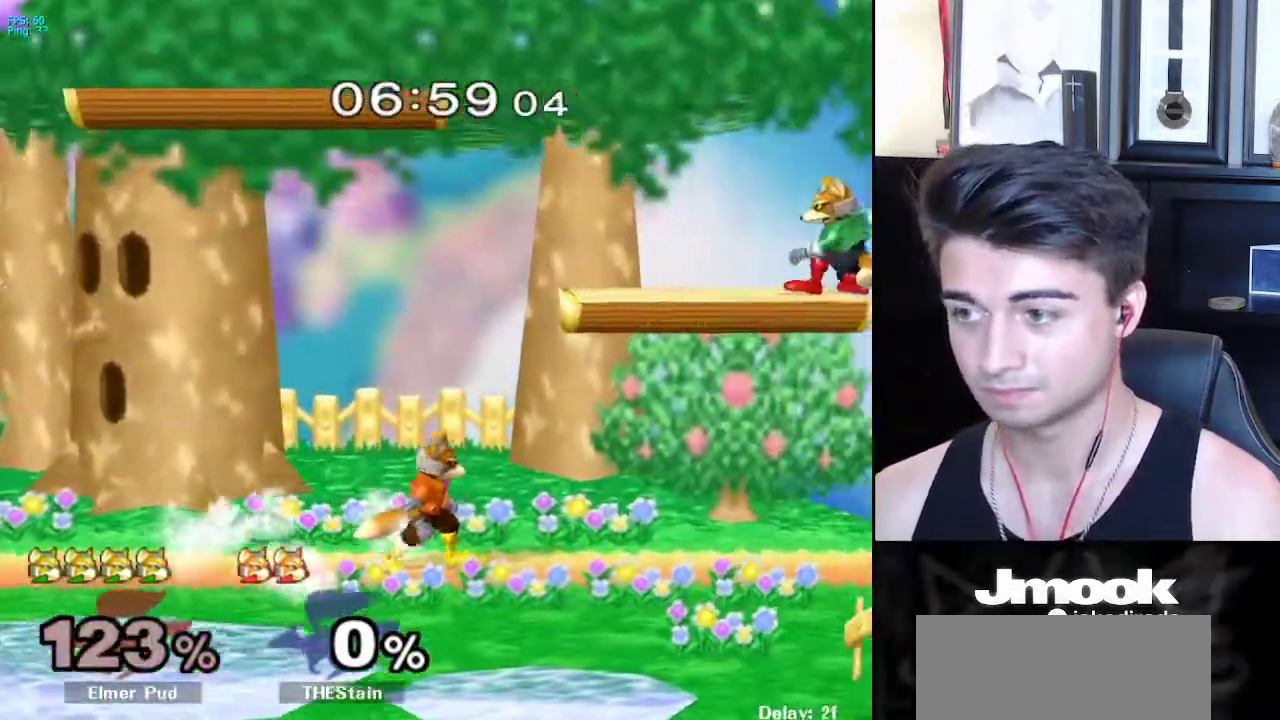
{"buttons": [], "left_stick": "center", "right_stick": "center", "events": [[183, "left_stick", "down-left"], [283, "L1", "up"], [317, "left_stick", "center"]]}
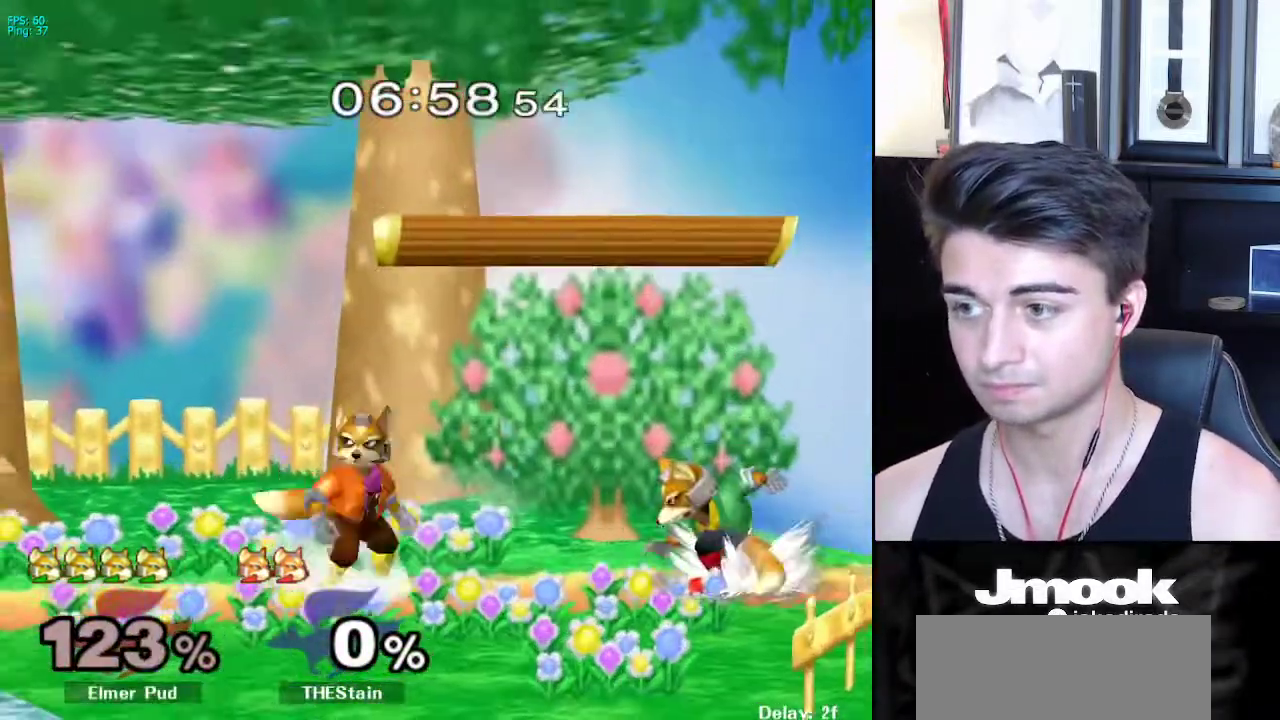
{"buttons": [], "left_stick": "down", "right_stick": "center", "events": [[83, "left_stick", "left"], [117, "X", "down"], [167, "right_stick", "up"], [250, "right_stick", "center"], [367, "X", "up"], [500, "left_stick", "down"]]}
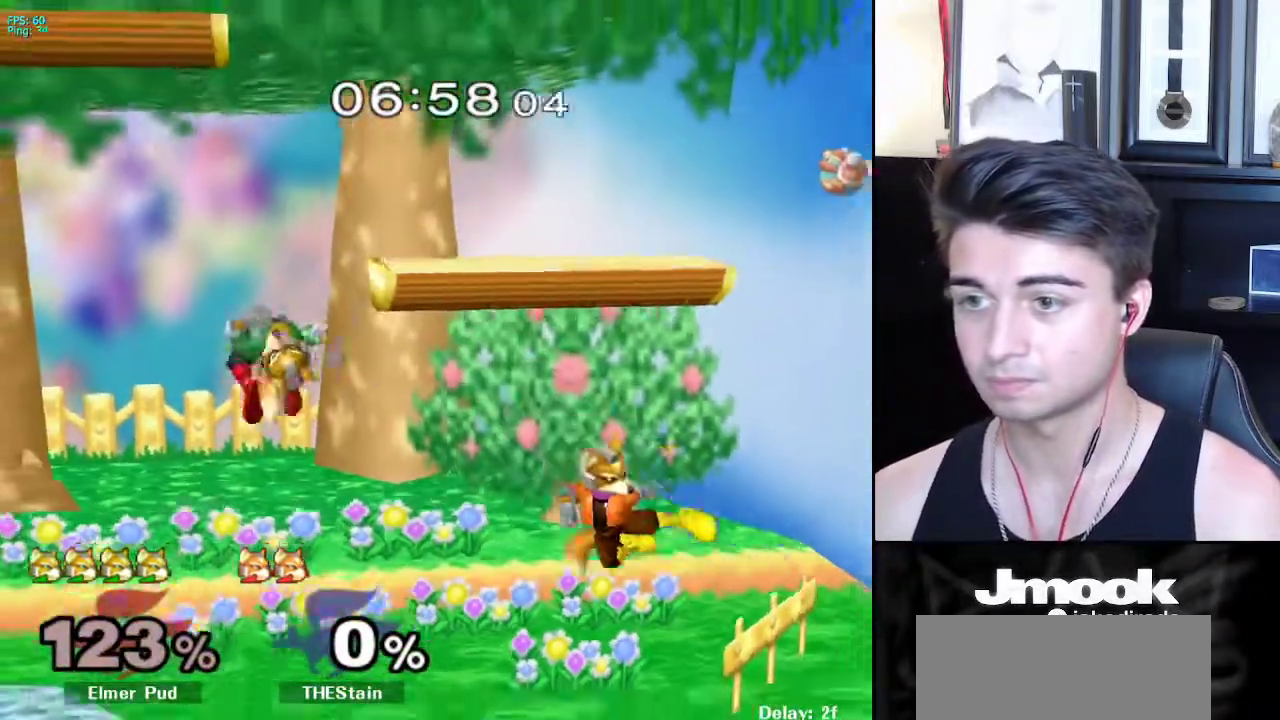
{"buttons": [], "left_stick": "left", "right_stick": "center", "events": [[83, "left_stick", "center"], [183, "left_stick", "left"], [250, "left_stick", "right"], [333, "left_stick", "left"], [417, "left_stick", "right"], [500, "left_stick", "left"]]}
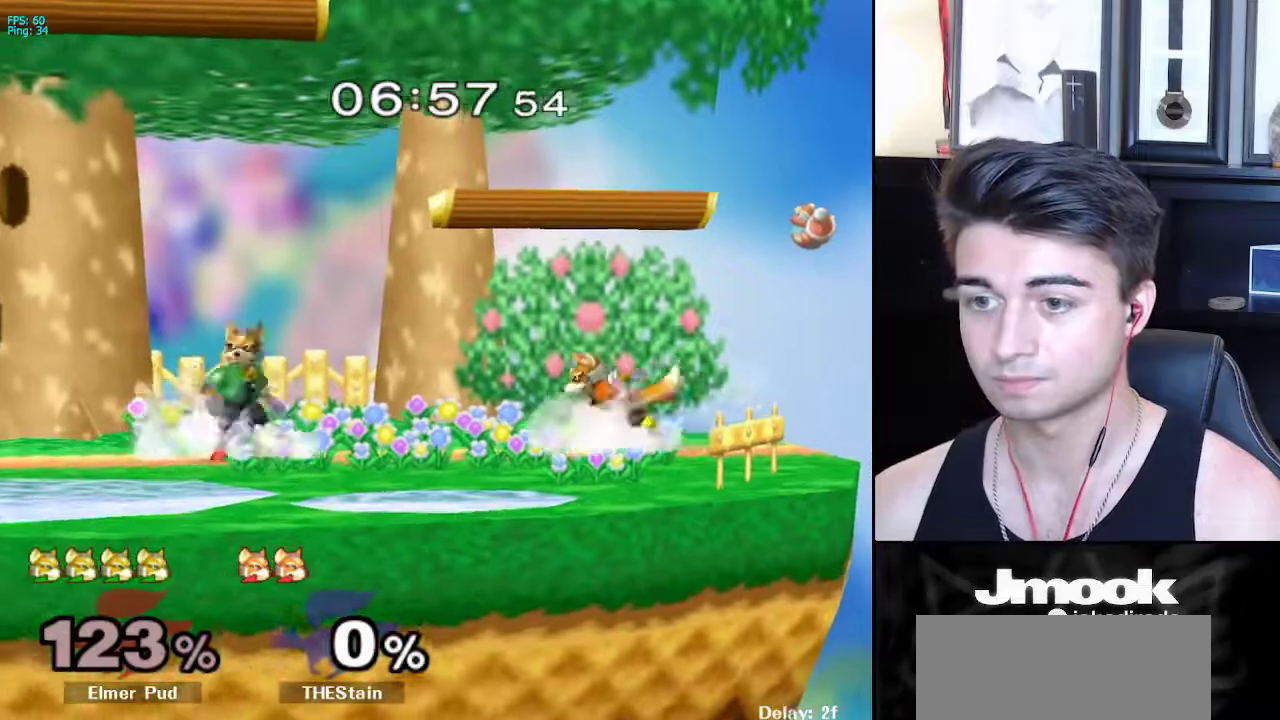
{"buttons": [], "left_stick": "center", "right_stick": "up", "events": [[117, "left_stick", "right"], [200, "X", "down"], [350, "left_stick", "center"], [367, "X", "up"], [367, "right_stick", "up"]]}
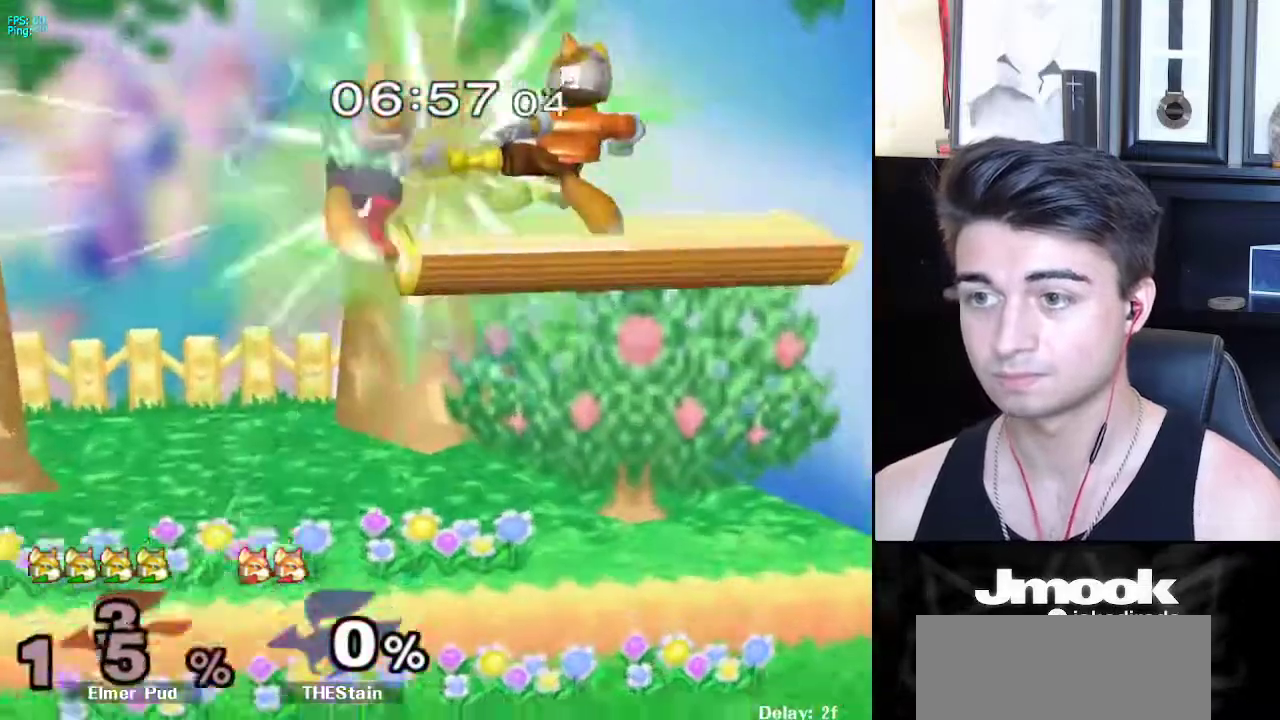
{"buttons": [], "left_stick": "right", "right_stick": "center", "events": [[17, "right_stick", "center"], [400, "left_stick", "right"]]}
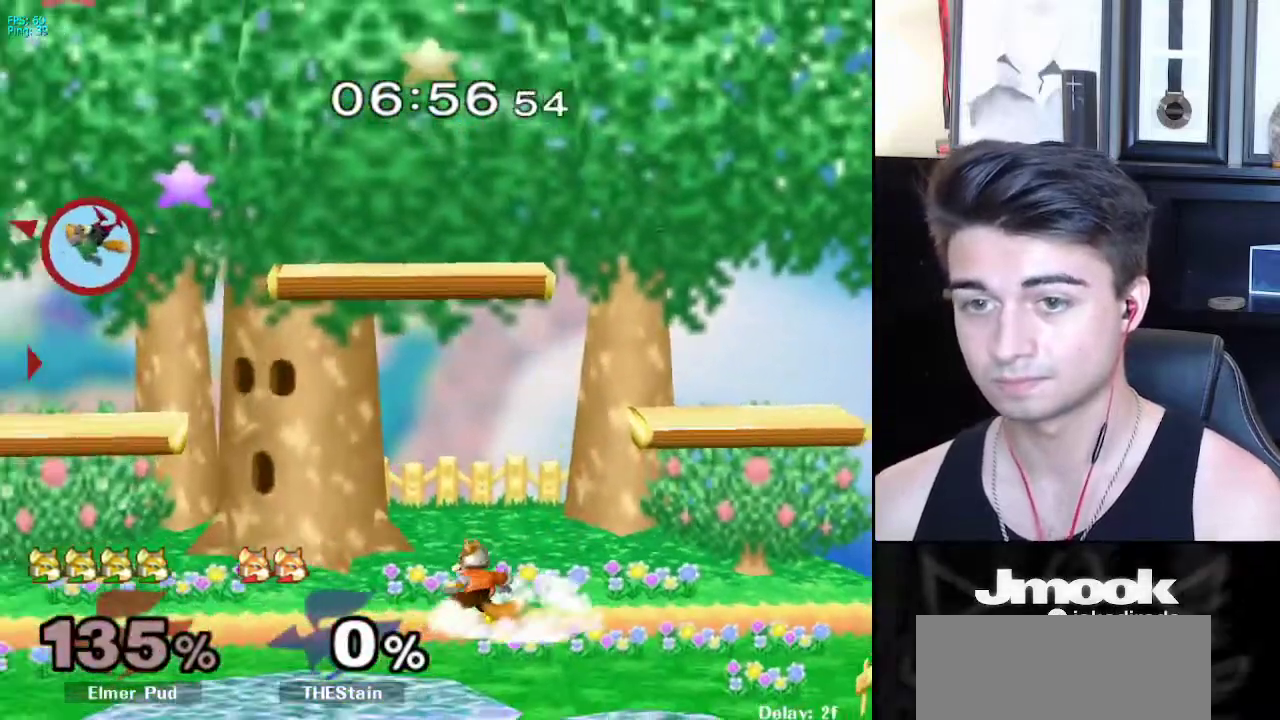
{"buttons": [], "left_stick": "right", "right_stick": "center", "events": []}
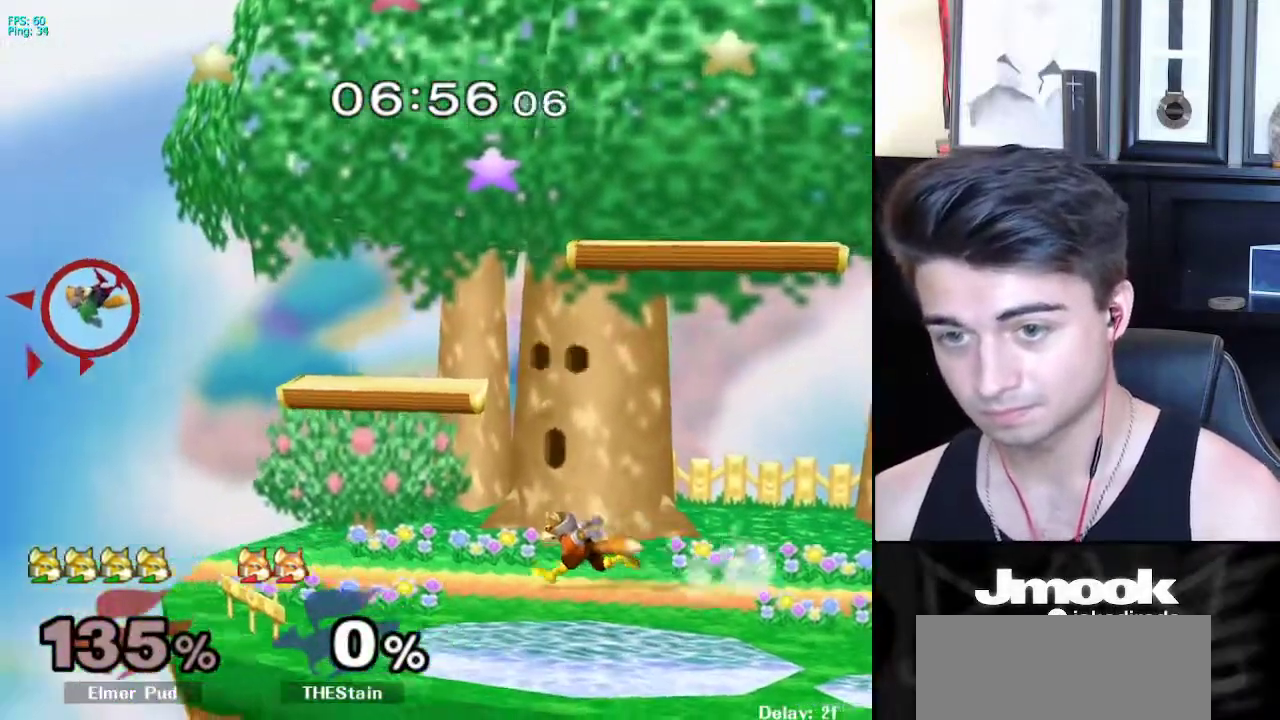
{"buttons": ["X"], "left_stick": "right", "right_stick": "center", "events": [[383, "X", "down"]]}
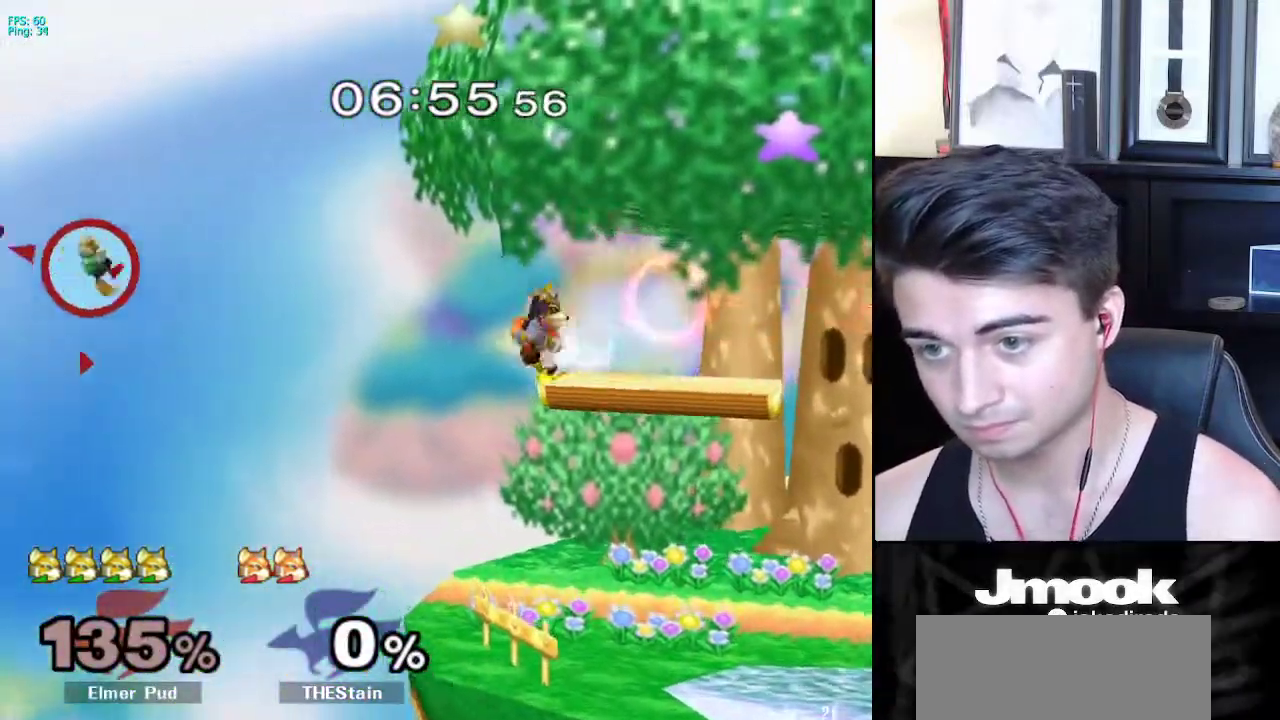
{"buttons": ["B"], "left_stick": "up-right", "right_stick": "center", "events": [[33, "X", "up"], [267, "left_stick", "up-right"], [317, "B", "down"]]}
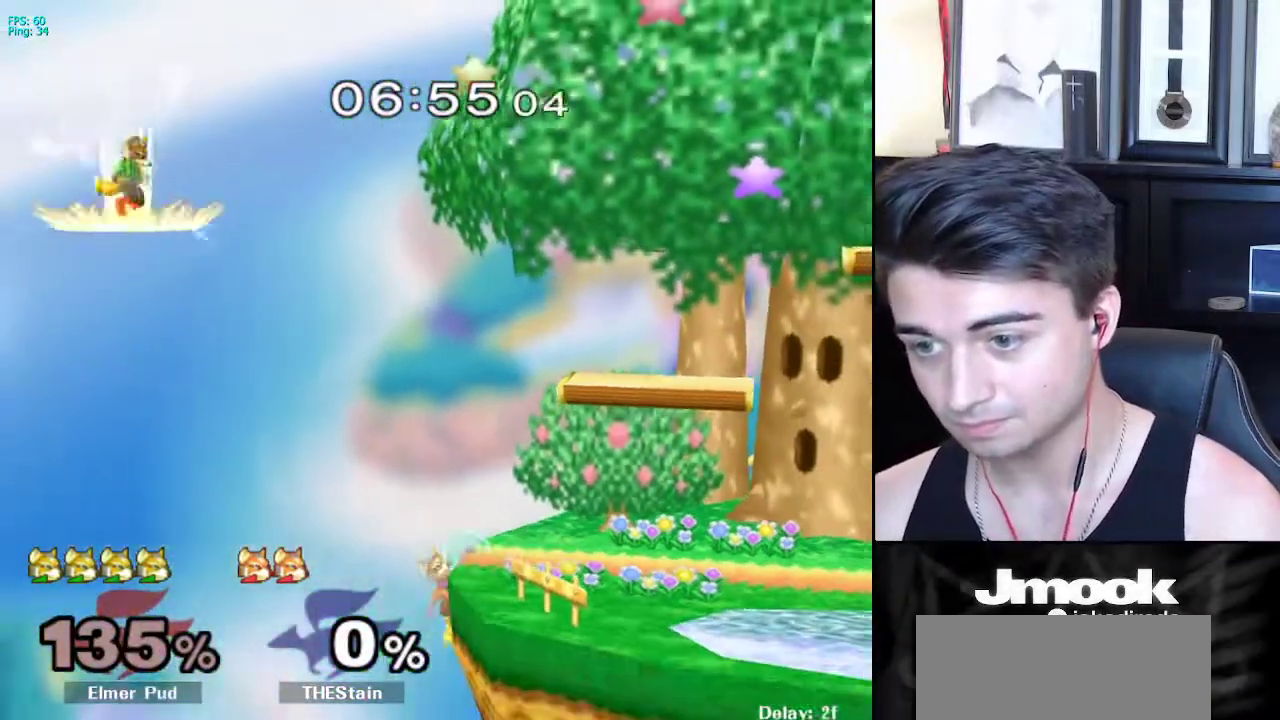
{"buttons": ["B"], "left_stick": "down-right", "right_stick": "center", "events": [[33, "left_stick", "right"], [150, "left_stick", "down-right"]]}
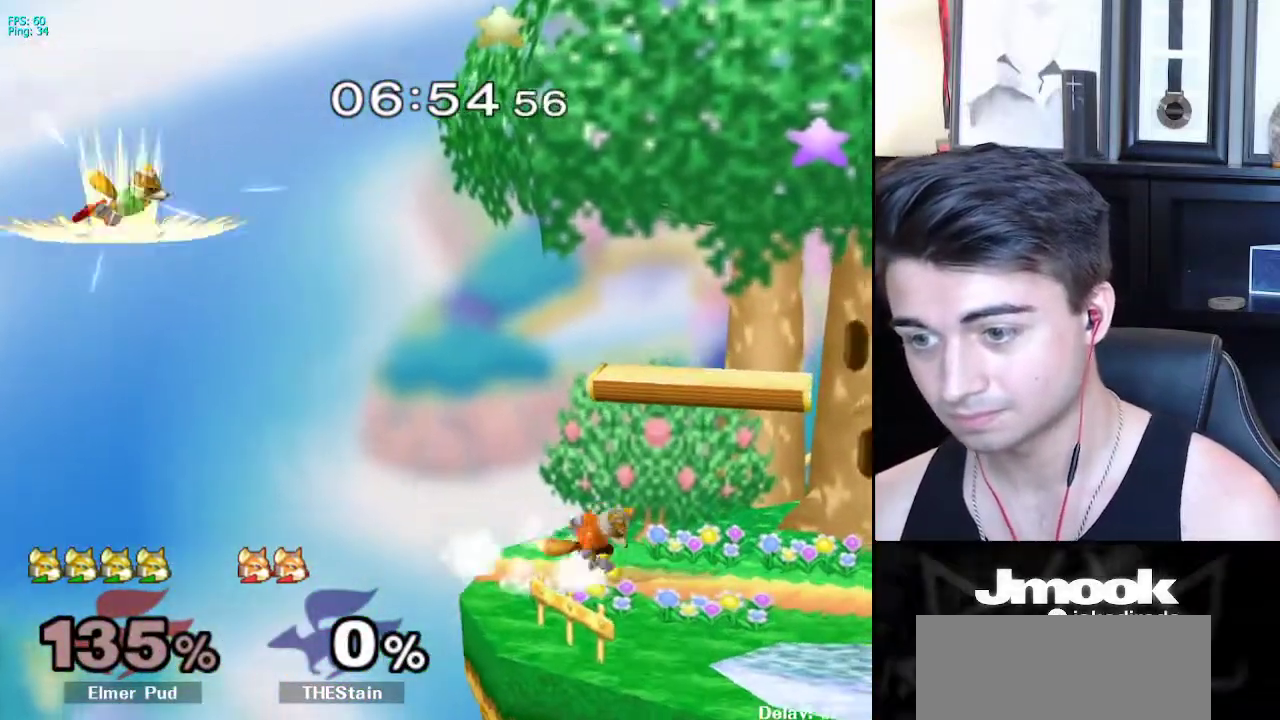
{"buttons": [], "left_stick": "center", "right_stick": "center", "events": [[267, "B", "up"], [417, "left_stick", "center"]]}
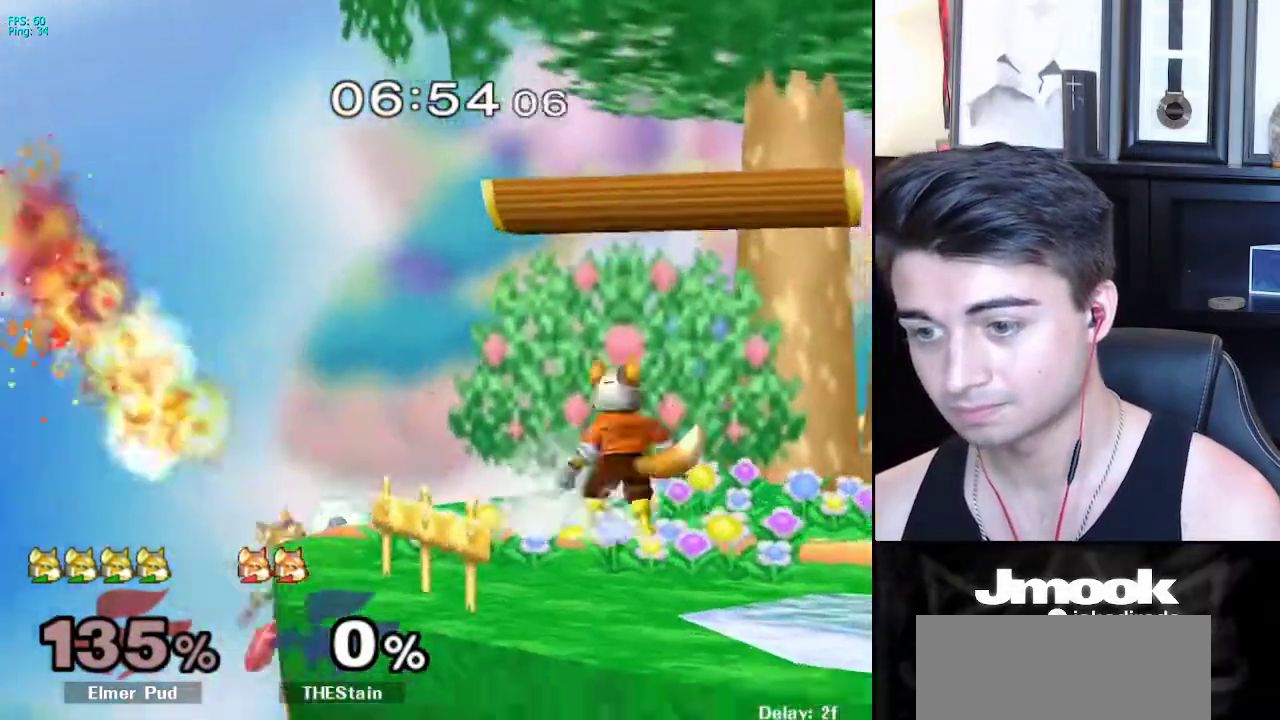
{"buttons": [], "left_stick": "center", "right_stick": "center", "events": [[117, "left_stick", "down"], [150, "B", "down"], [183, "B", "up"], [233, "left_stick", "up"], [267, "B", "down"], [400, "B", "up"], [400, "left_stick", "center"]]}